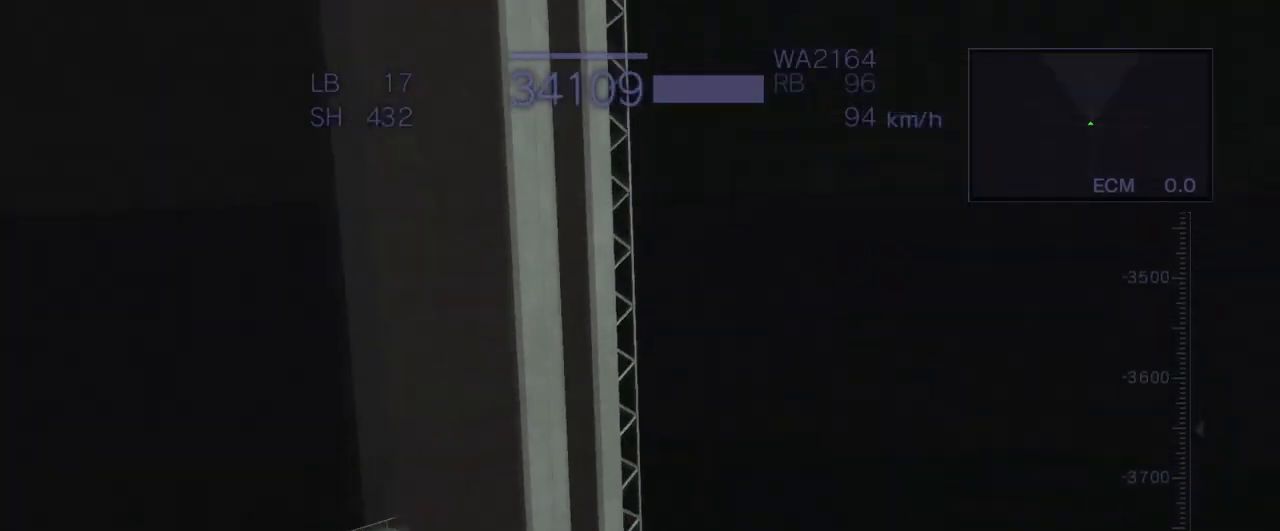
Gameplay with a controller (arcade stick); each line is a JSON object with the inputs held at the frame after it. "events" lists button and stick changes between this image and that frame as [ms after this image, input, new state], when the widget could be followed in between. Not read: L3 R3.
{"buttons": [], "left_stick": "left", "events": [[400, "left_stick", "left"]]}
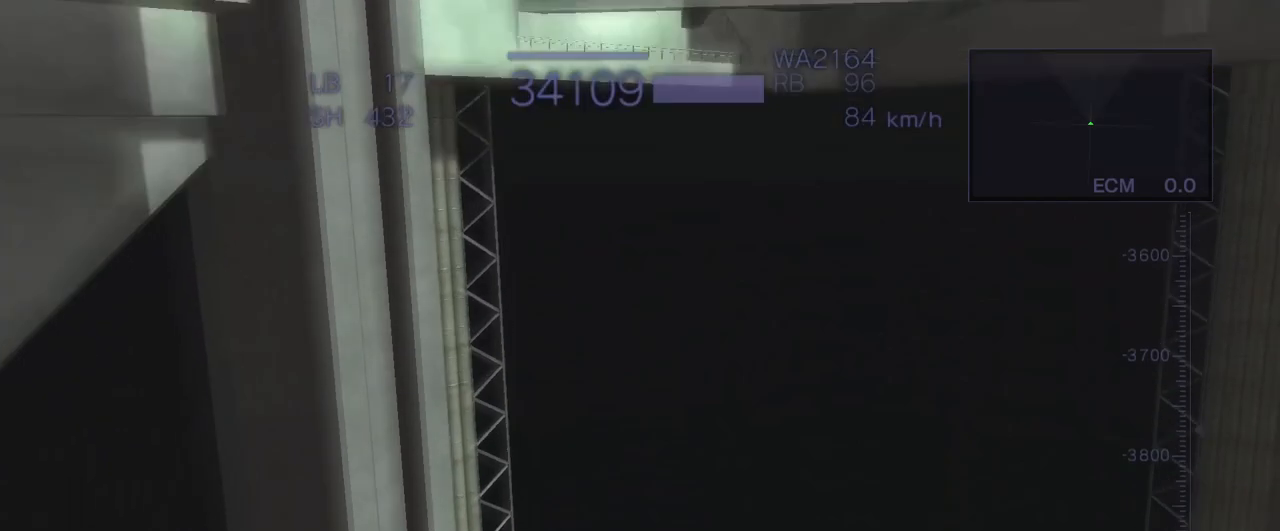
{"buttons": [], "left_stick": "center", "events": [[33, "left_stick", "center"]]}
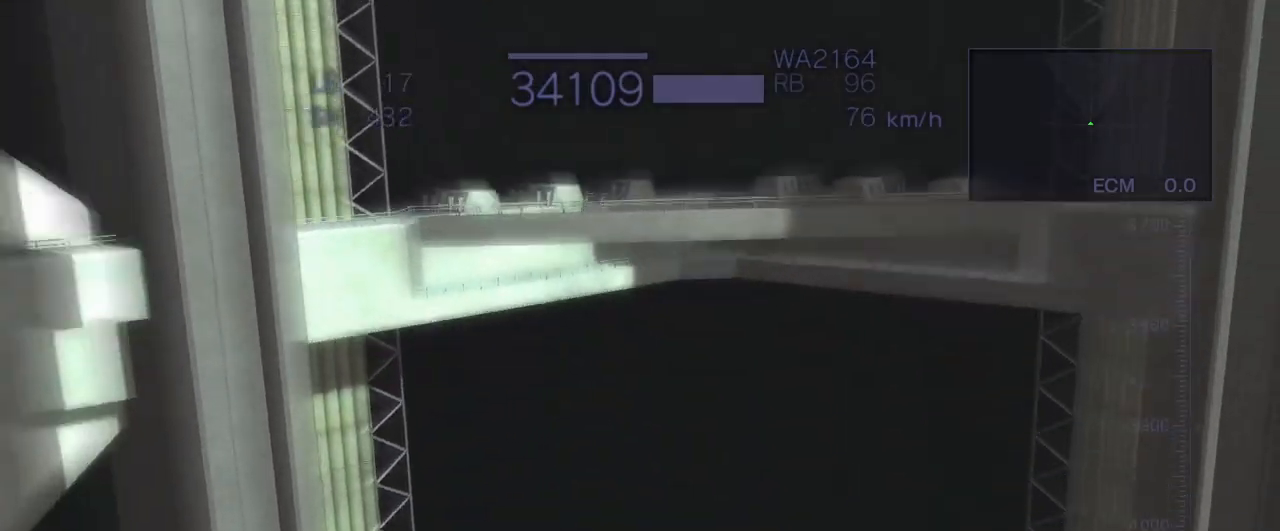
{"buttons": [], "left_stick": "center", "events": [[100, "left_stick", "left"], [267, "left_stick", "center"]]}
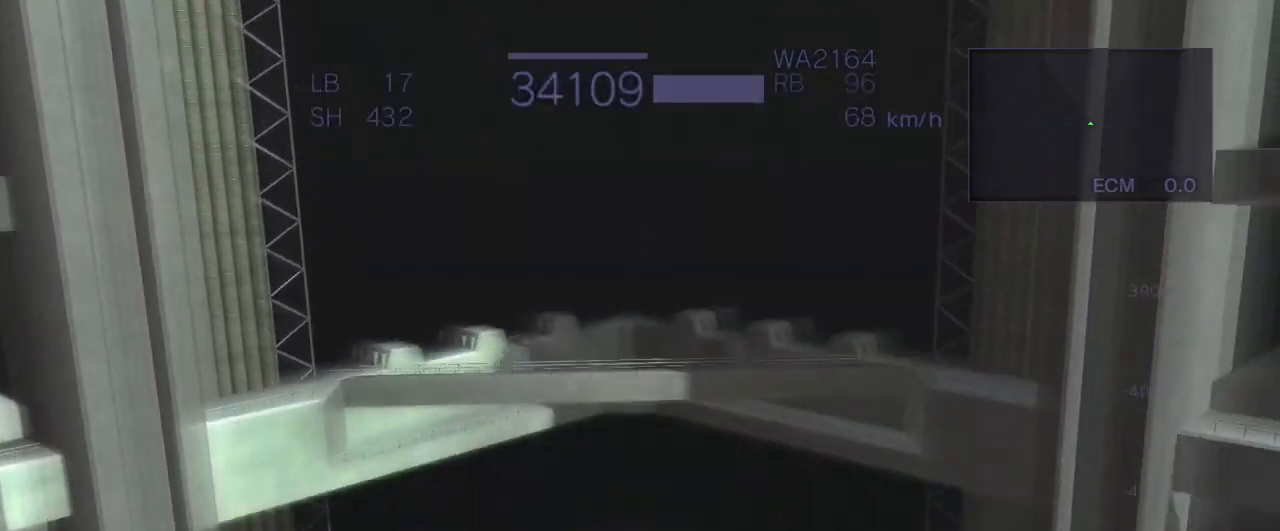
{"buttons": [], "left_stick": "center", "events": [[150, "left_stick", "left"], [317, "left_stick", "center"]]}
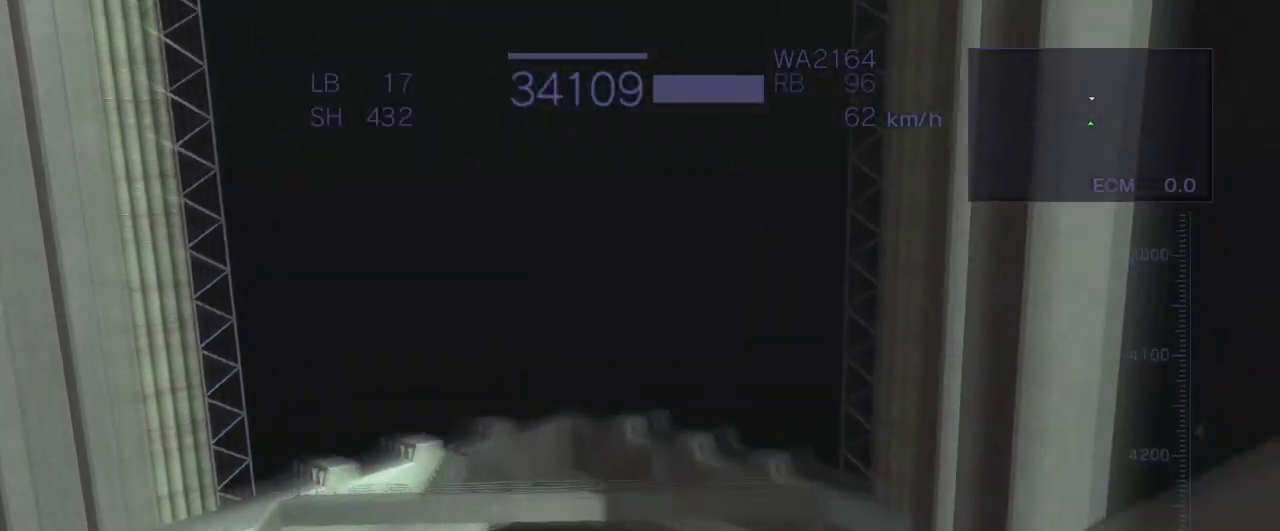
{"buttons": [], "left_stick": "center", "events": []}
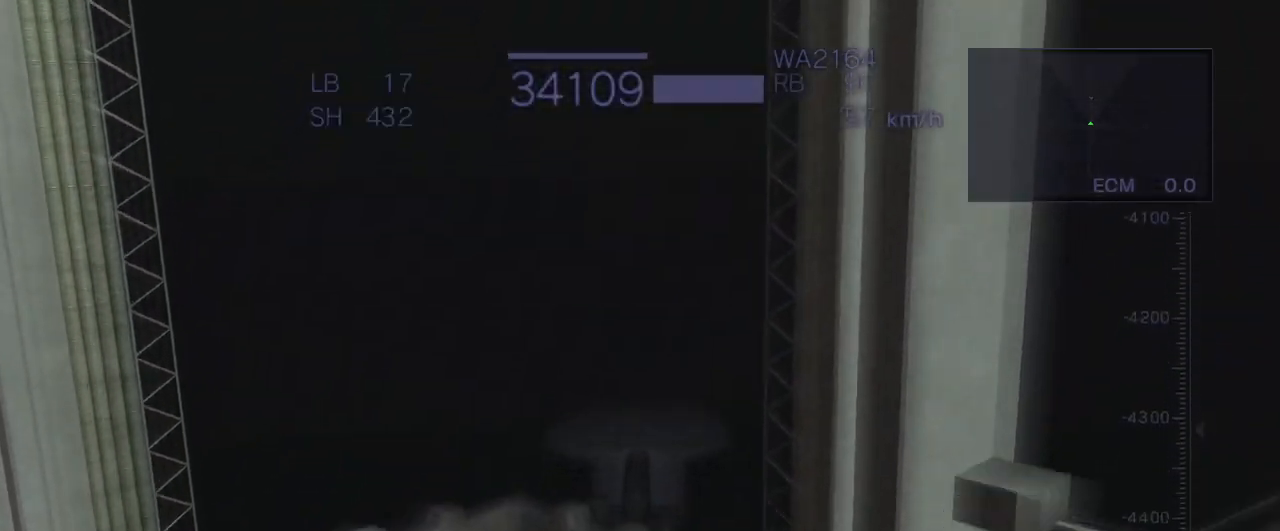
{"buttons": [], "left_stick": "center", "events": [[233, "left_stick", "left"], [417, "left_stick", "center"]]}
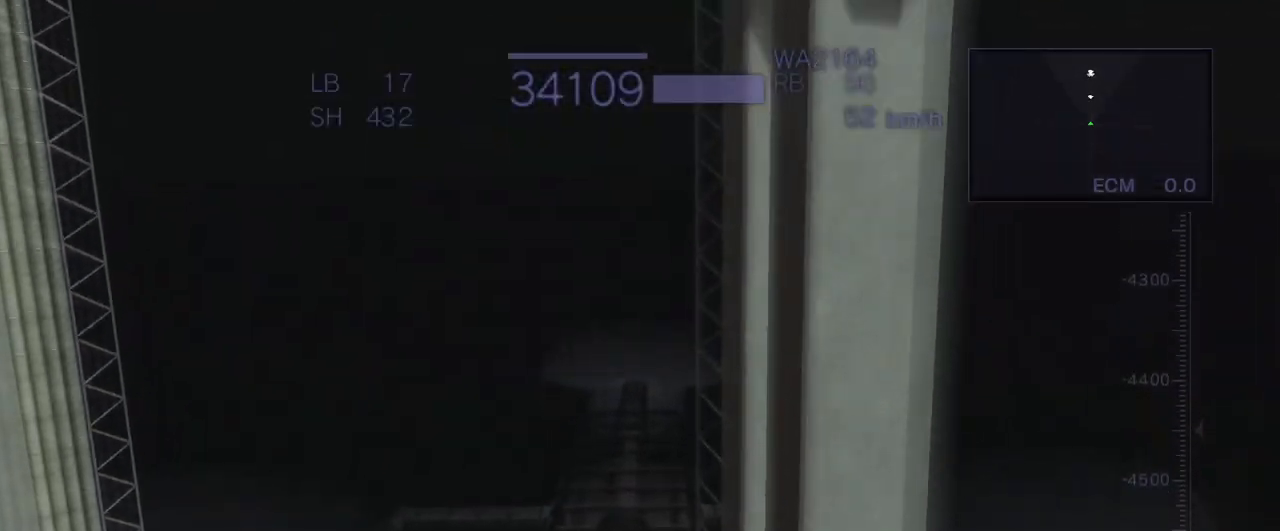
{"buttons": [], "left_stick": "left", "events": [[150, "left_stick", "left"], [317, "left_stick", "center"], [500, "left_stick", "left"]]}
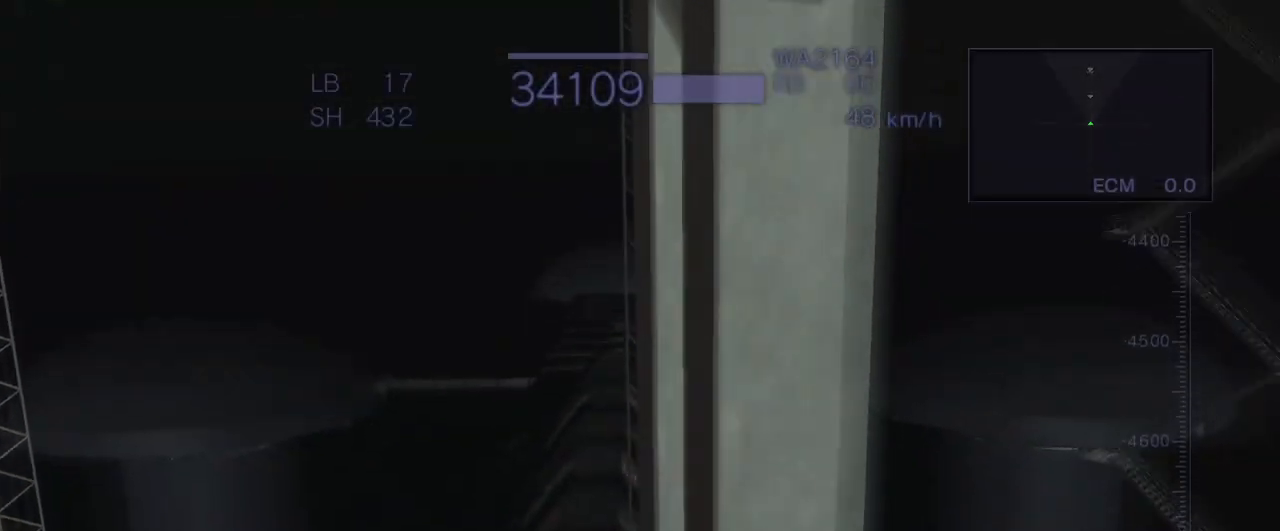
{"buttons": [], "left_stick": "center", "events": [[100, "CROSS", "down"], [267, "CROSS", "up"], [317, "left_stick", "center"]]}
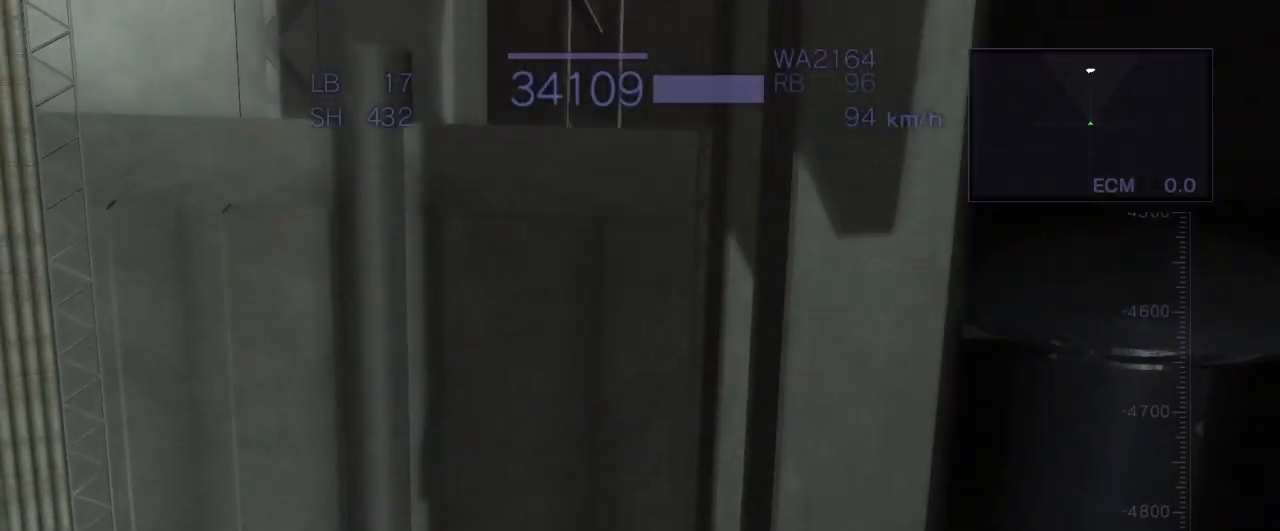
{"buttons": [], "left_stick": "center", "events": []}
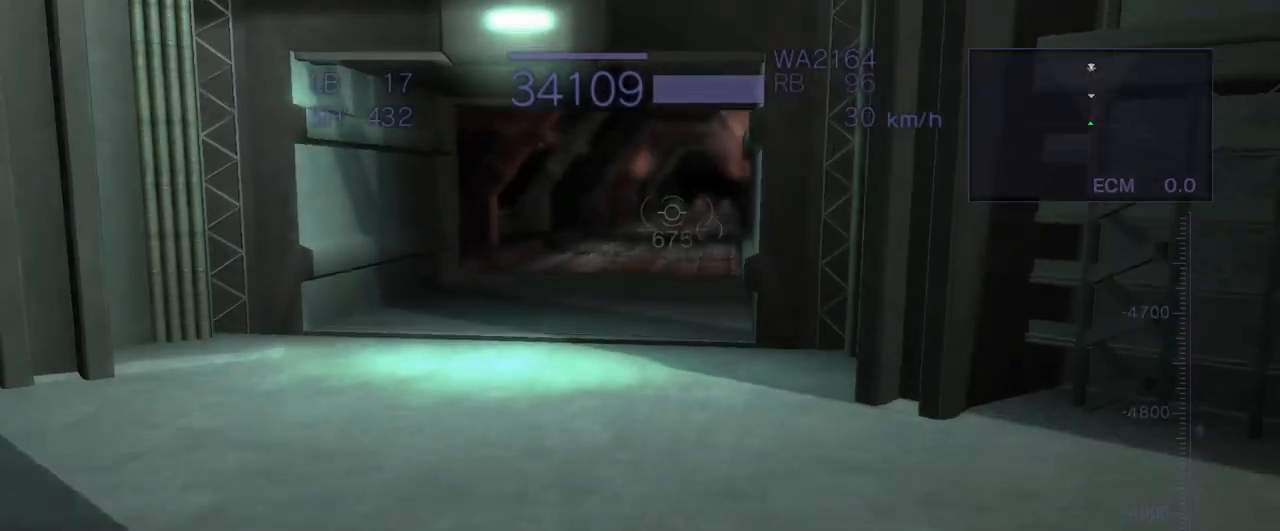
{"buttons": ["SQUARE"], "left_stick": "up", "events": [[350, "left_stick", "up"], [500, "SQUARE", "down"]]}
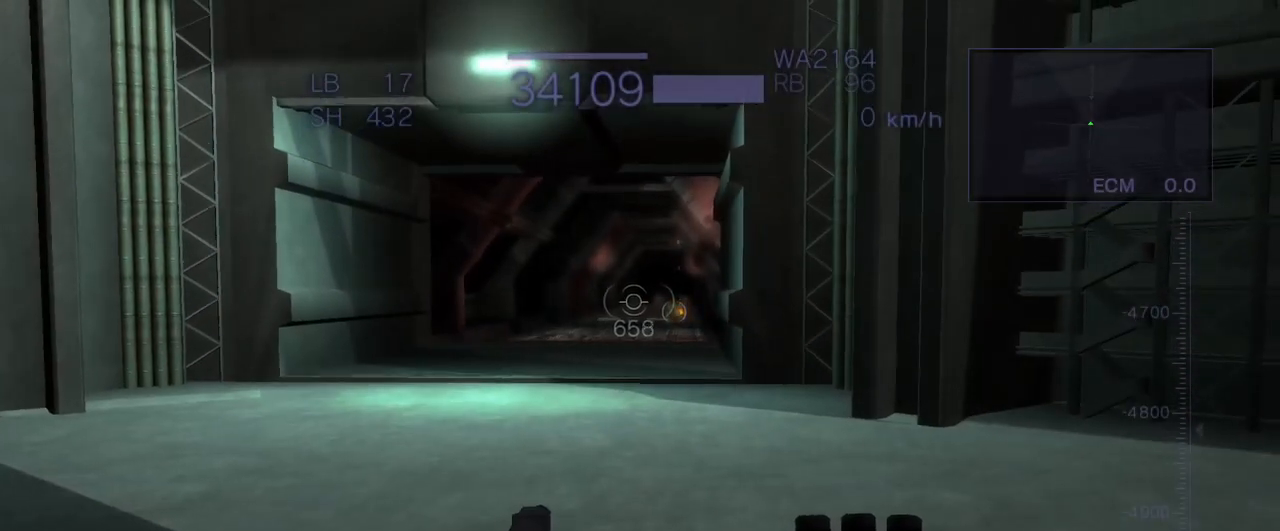
{"buttons": ["CROSS"], "left_stick": "left", "events": [[183, "SQUARE", "up"], [233, "left_stick", "left"], [400, "CROSS", "down"]]}
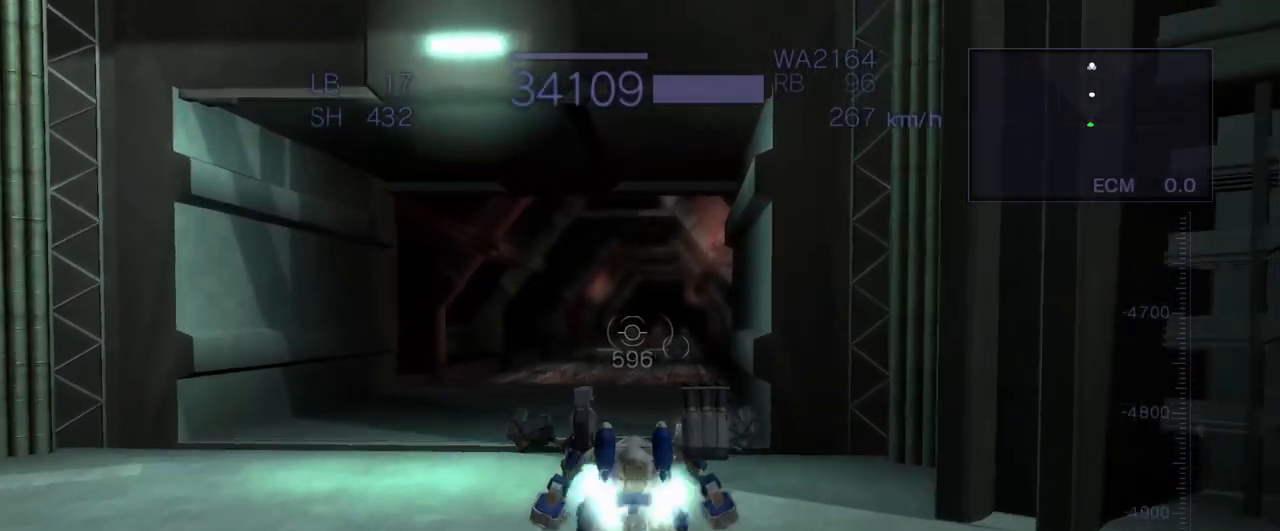
{"buttons": ["SQUARE"], "left_stick": "center", "events": [[33, "CROSS", "up"], [100, "left_stick", "center"], [317, "SQUARE", "down"]]}
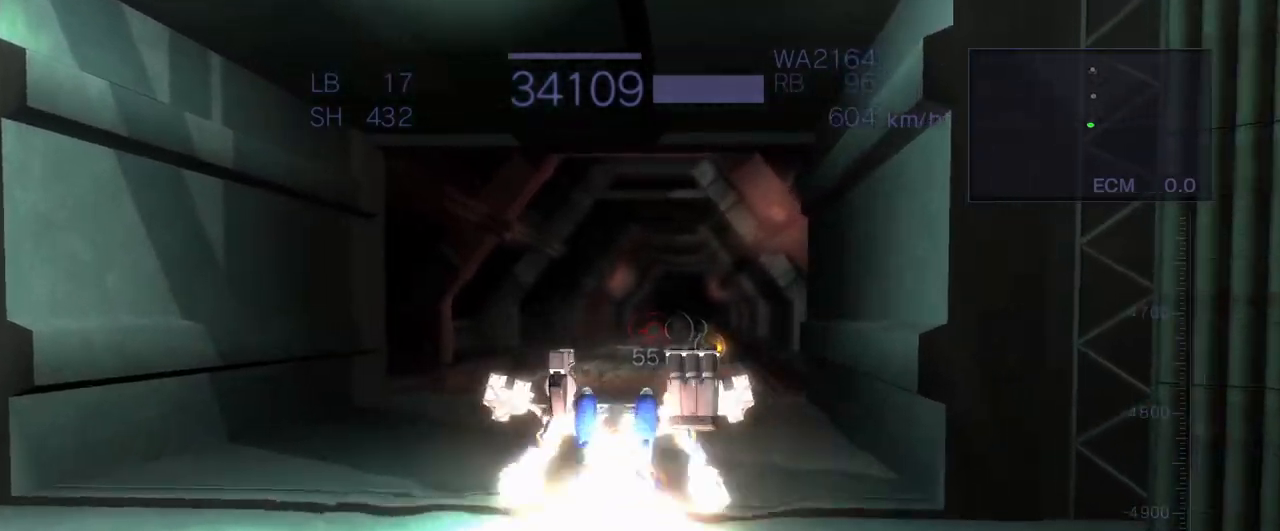
{"buttons": ["CIRCLE"], "left_stick": "down", "events": [[33, "SQUARE", "up"], [67, "left_stick", "down-right"], [133, "CROSS", "down"], [300, "CROSS", "up"], [300, "left_stick", "down"], [500, "CIRCLE", "down"]]}
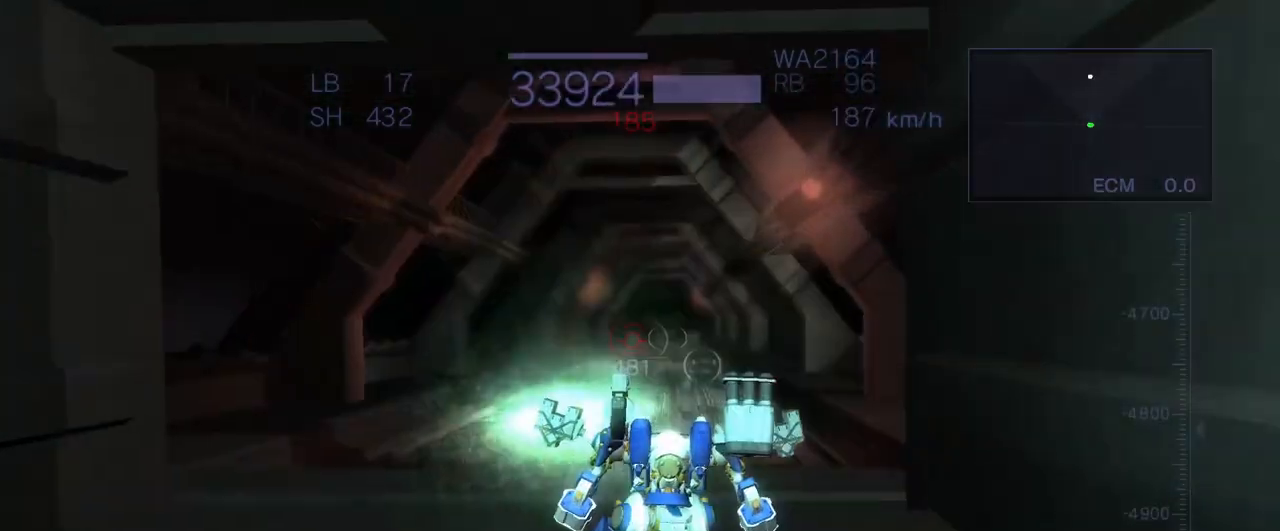
{"buttons": ["CROSS"], "left_stick": "down", "events": [[283, "CROSS", "down"], [383, "CIRCLE", "up"]]}
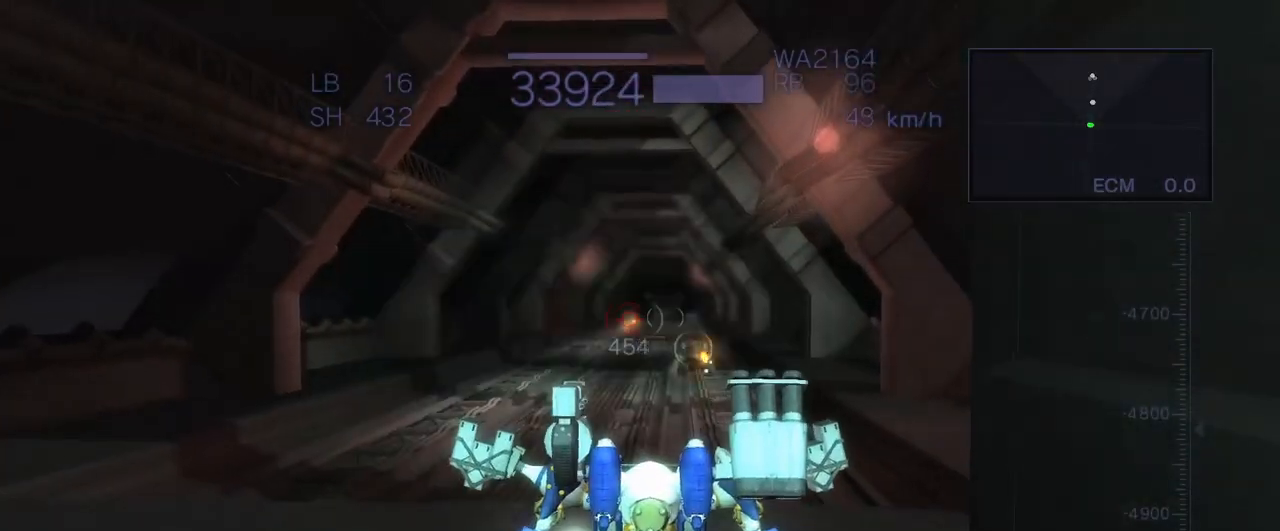
{"buttons": ["R2"], "left_stick": "down", "events": [[250, "CROSS", "up"], [300, "R2", "down"]]}
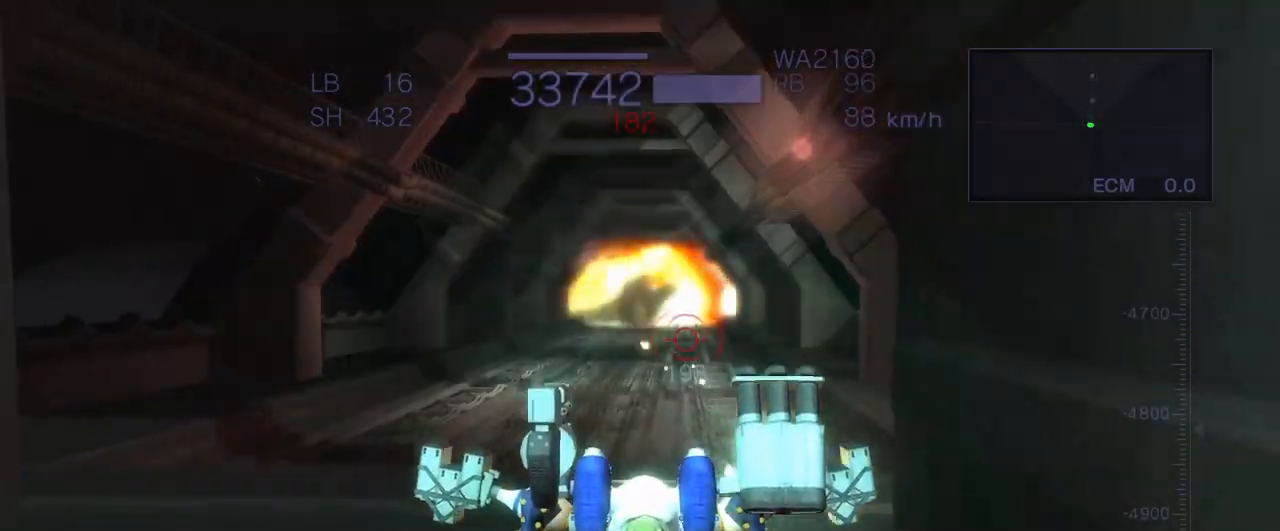
{"buttons": ["R2"], "left_stick": "up", "events": [[100, "left_stick", "left"], [450, "left_stick", "up"]]}
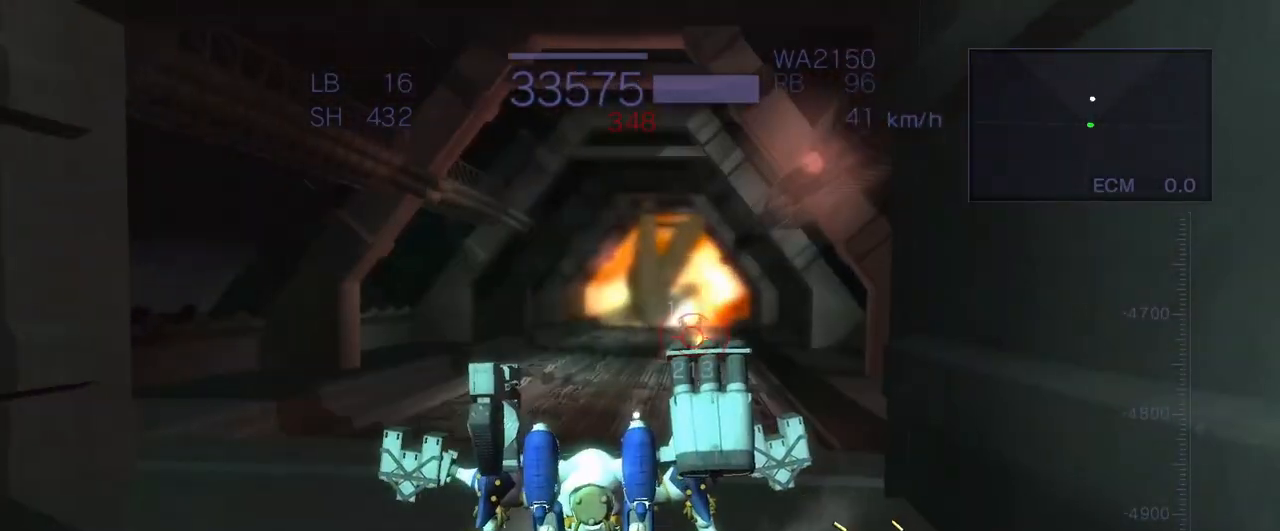
{"buttons": ["R2"], "left_stick": "up", "events": [[167, "SQUARE", "down"], [283, "SQUARE", "up"], [383, "SQUARE", "down"], [500, "SQUARE", "up"]]}
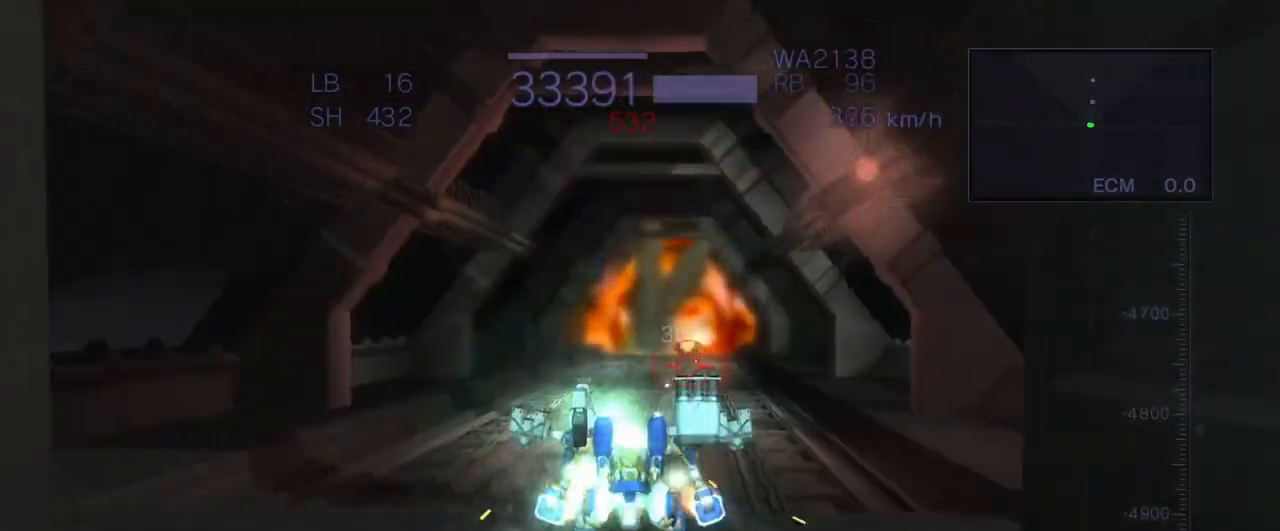
{"buttons": ["CROSS", "CIRCLE", "R2"], "left_stick": "up", "events": [[100, "CROSS", "down"], [283, "CIRCLE", "down"]]}
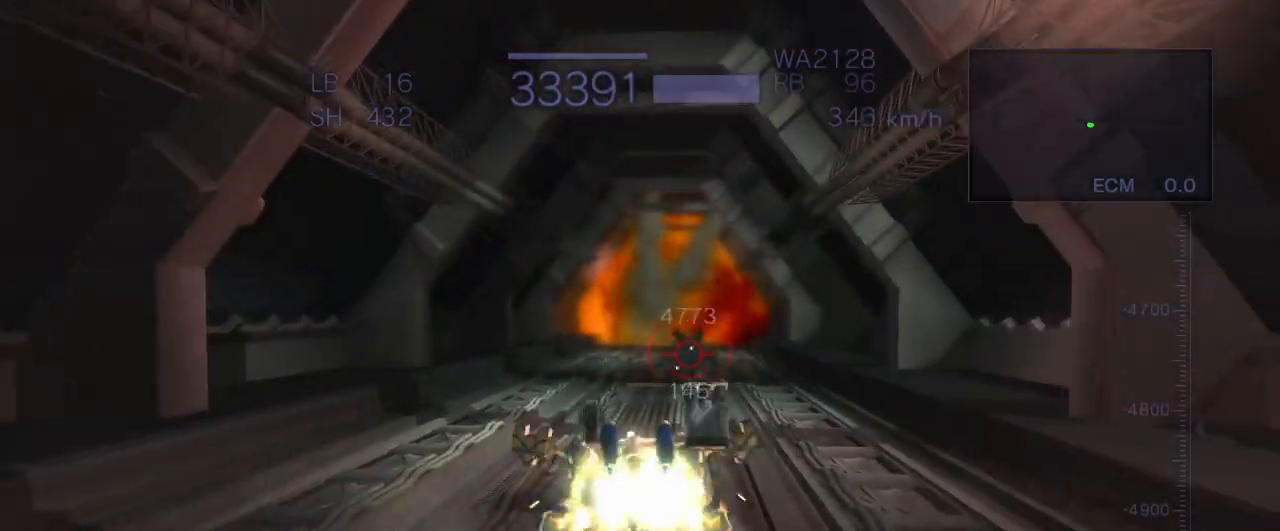
{"buttons": ["CROSS", "R2"], "left_stick": "up", "events": [[117, "CIRCLE", "up"]]}
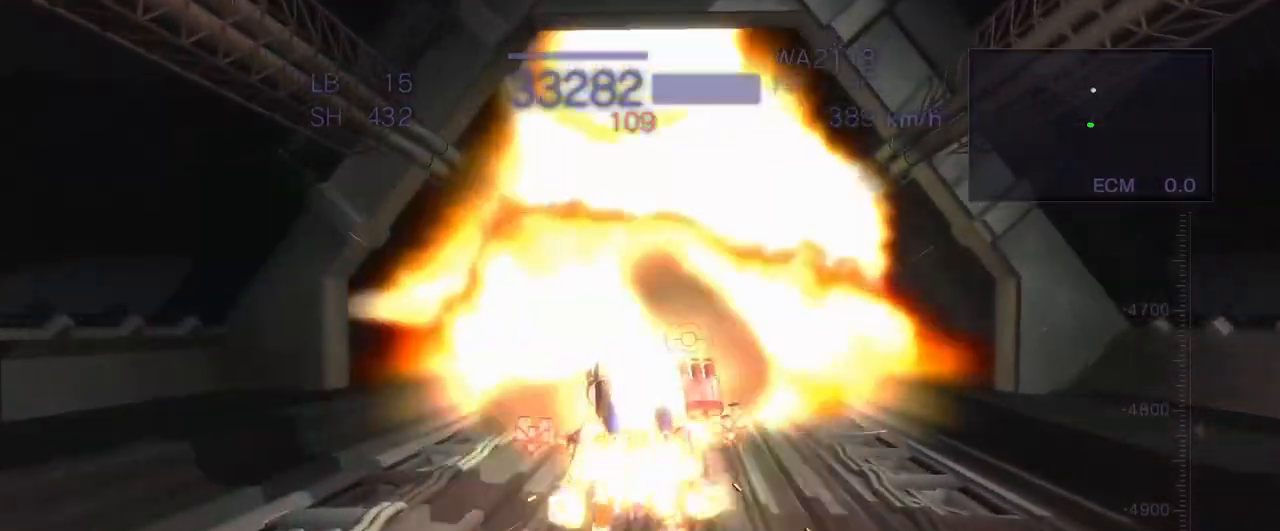
{"buttons": ["CROSS", "R2"], "left_stick": "up", "events": [[133, "SQUARE", "down"], [300, "SQUARE", "up"], [333, "CROSS", "up"], [433, "CROSS", "down"]]}
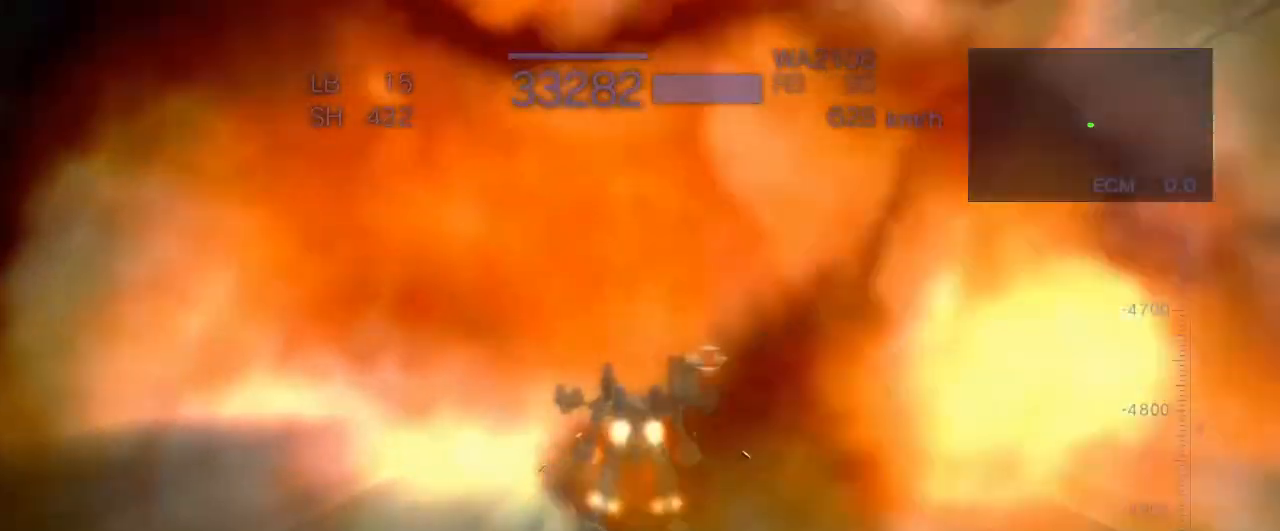
{"buttons": ["CROSS", "R2"], "left_stick": "down", "events": [[183, "left_stick", "center"], [300, "left_stick", "down"]]}
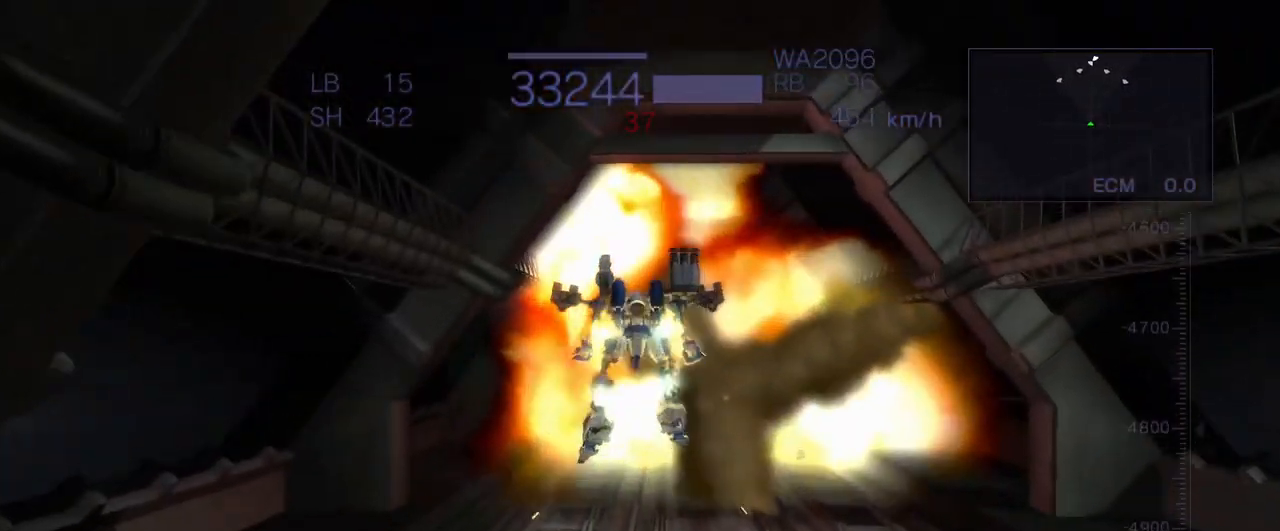
{"buttons": [], "left_stick": "center", "events": [[50, "CROSS", "up"], [100, "left_stick", "center"], [167, "R2", "up"]]}
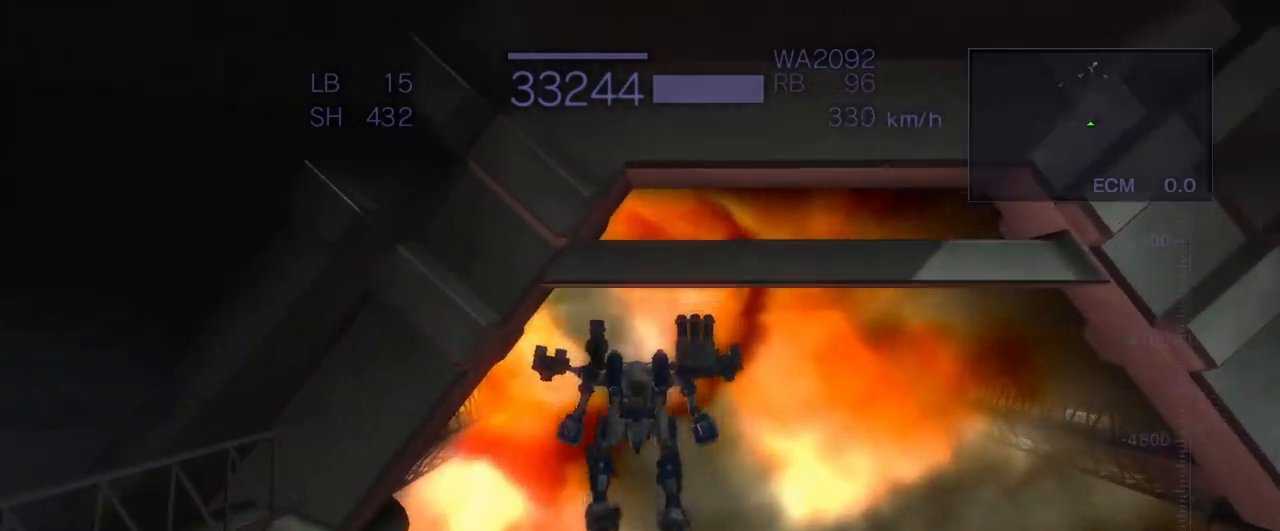
{"buttons": ["TRIANGLE"], "left_stick": "center", "events": [[83, "TRIANGLE", "down"]]}
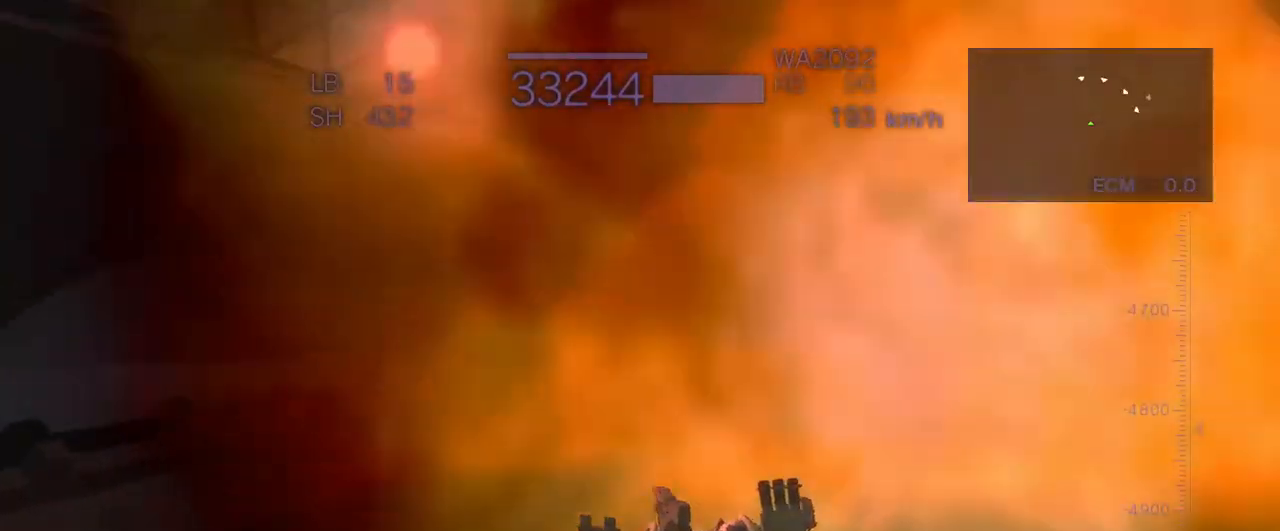
{"buttons": [], "left_stick": "up-left", "events": [[117, "left_stick", "left"], [350, "TRIANGLE", "up"], [433, "left_stick", "up-left"]]}
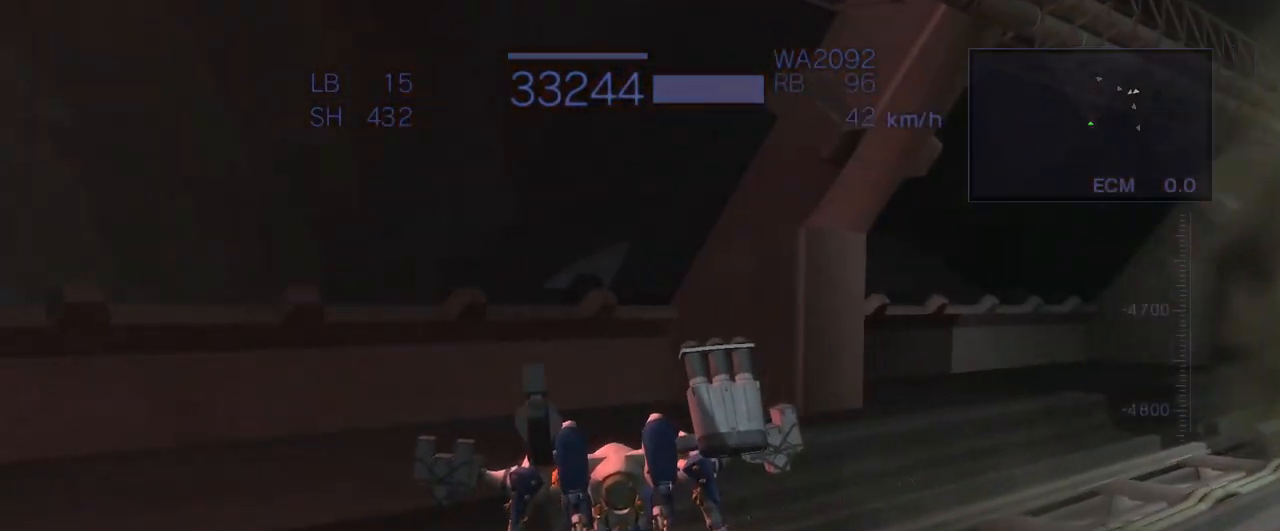
{"buttons": ["CROSS"], "left_stick": "center", "events": [[83, "CROSS", "down"], [217, "left_stick", "center"]]}
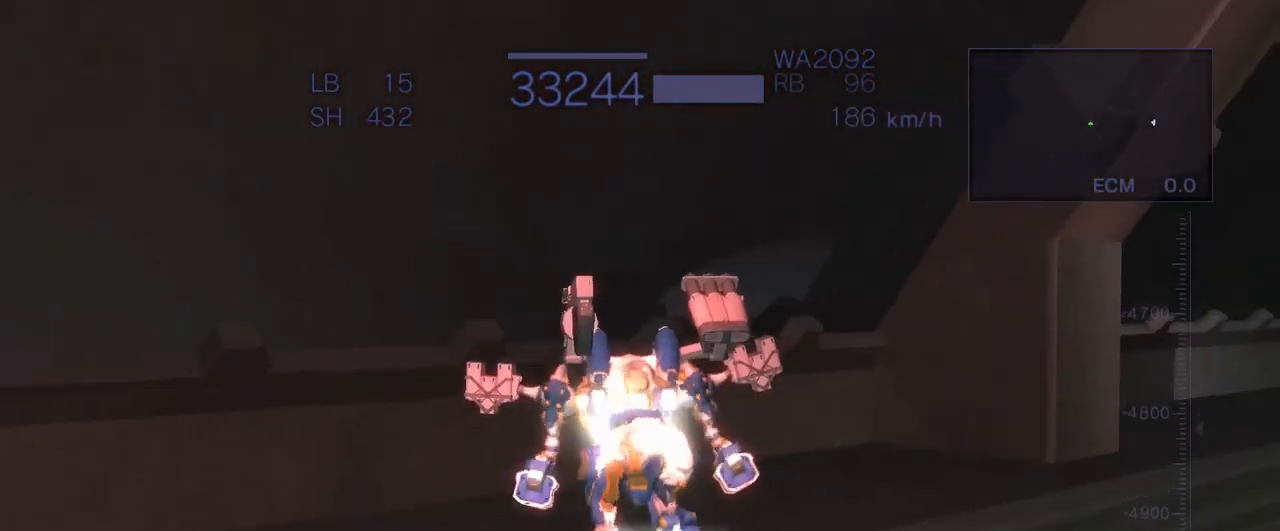
{"buttons": ["CROSS"], "left_stick": "center", "events": [[17, "CROSS", "up"], [183, "CROSS", "down"]]}
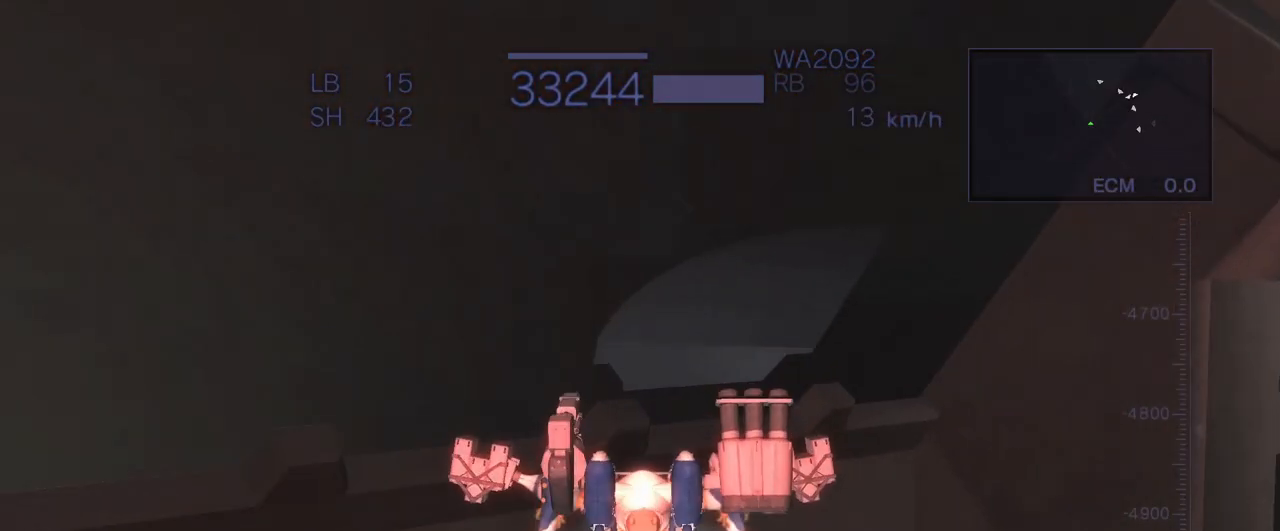
{"buttons": ["CROSS"], "left_stick": "center", "events": [[283, "TRIANGLE", "down"], [483, "TRIANGLE", "up"]]}
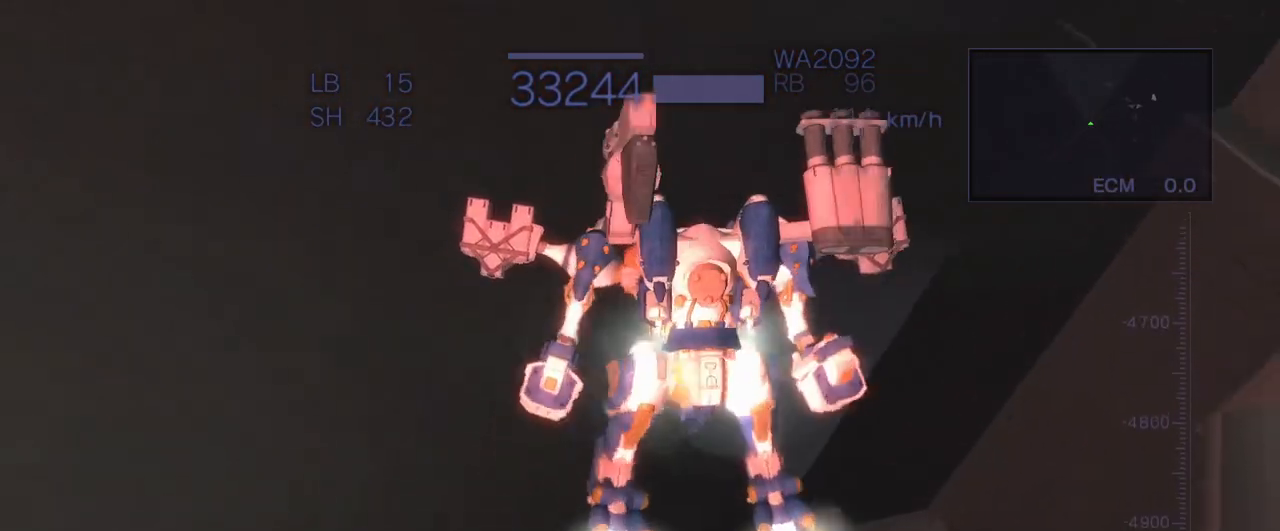
{"buttons": ["TRIANGLE"], "left_stick": "center", "events": [[267, "TRIANGLE", "down"], [317, "CROSS", "up"]]}
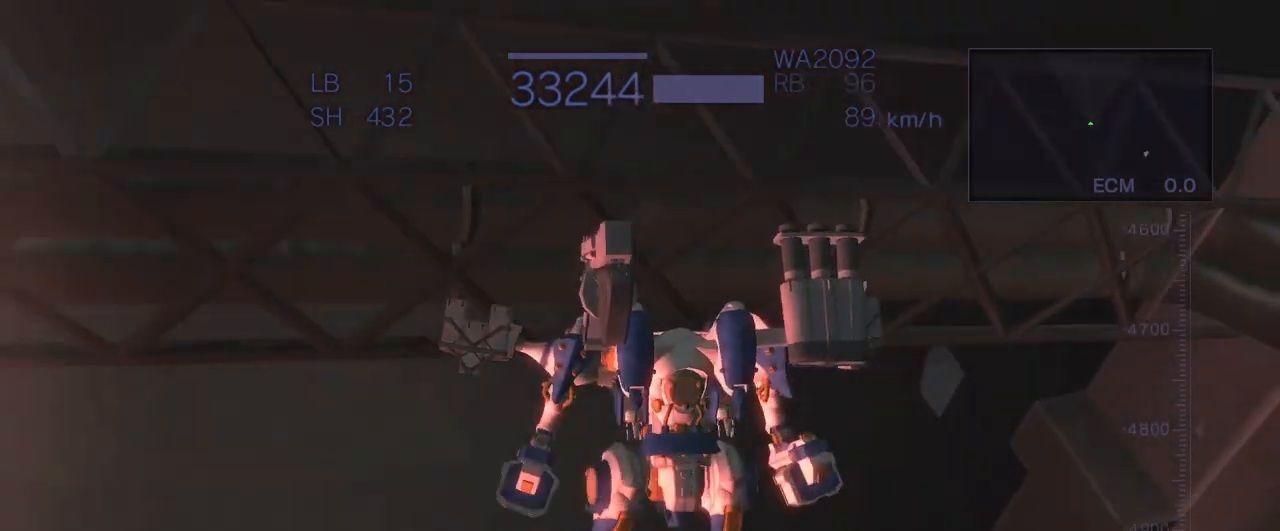
{"buttons": ["CROSS"], "left_stick": "center", "events": [[33, "CROSS", "down"], [83, "TRIANGLE", "up"]]}
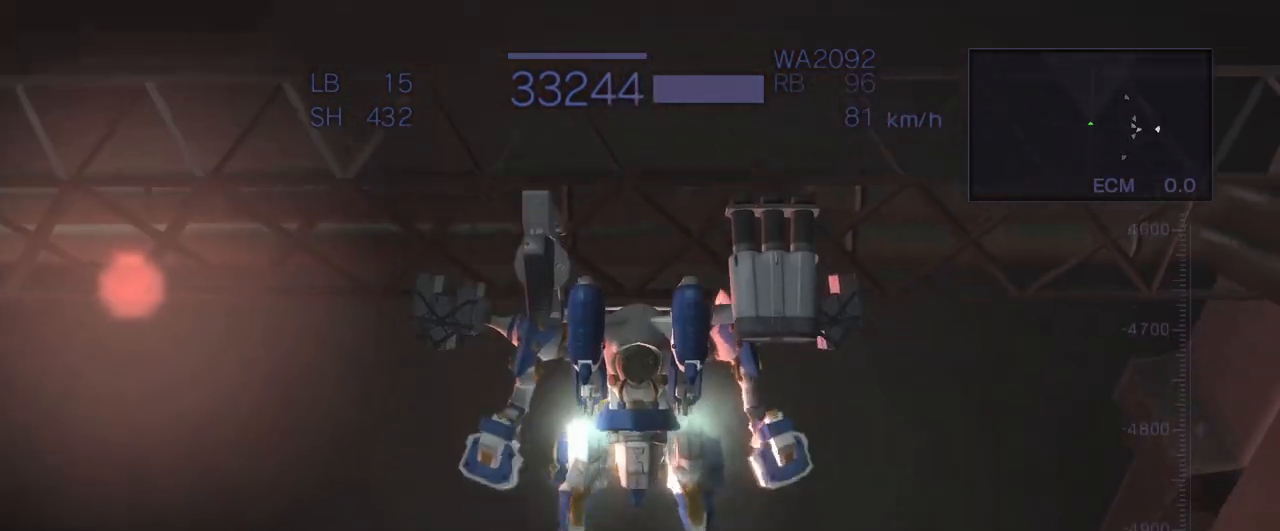
{"buttons": [], "left_stick": "center", "events": [[183, "TRIANGLE", "down"], [400, "CROSS", "up"], [467, "TRIANGLE", "up"]]}